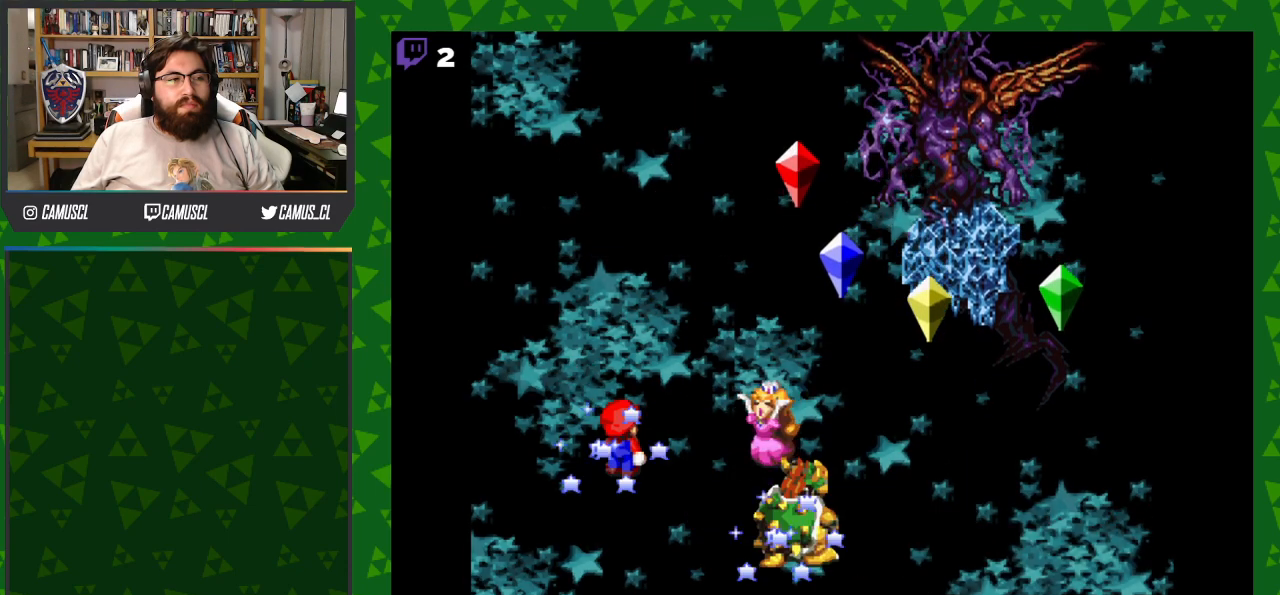
Gameplay with a controller (Nintendo layout); each line is a JSON object with the inputs held at the frame after it. "events" lists button and stick changes between this image and that frame as [ms after this image, input, new state], when the widget could be followed in between. Not read: L3 R1 R3.
{"buttons": [], "events": []}
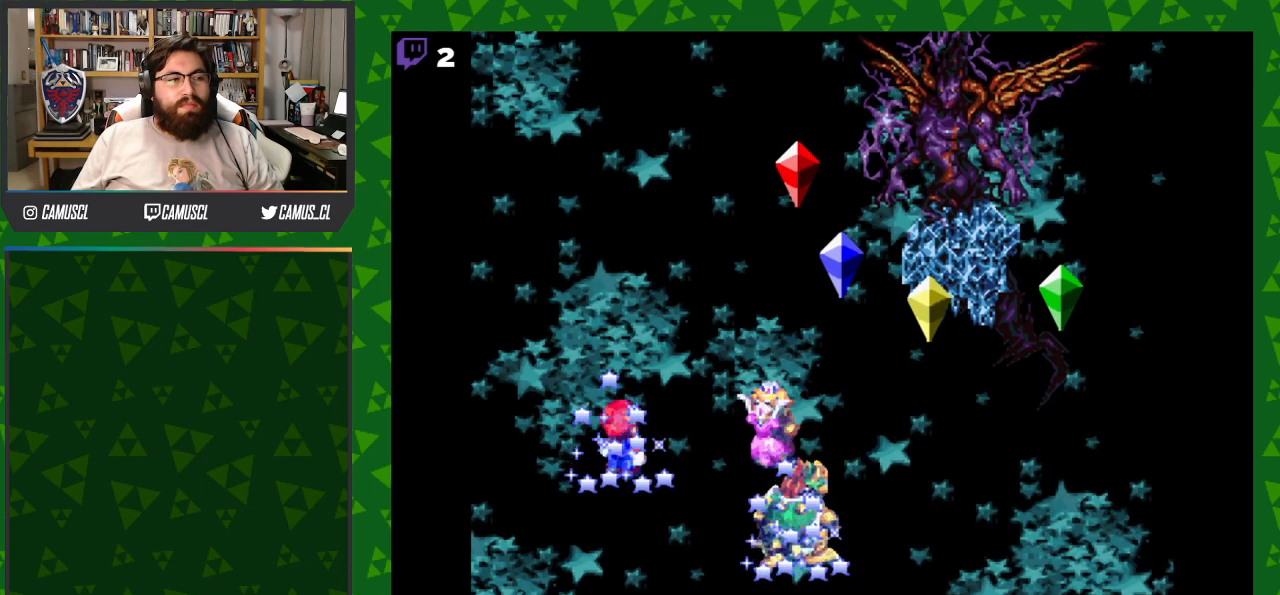
{"buttons": ["Y"], "events": [[117, "Y", "down"]]}
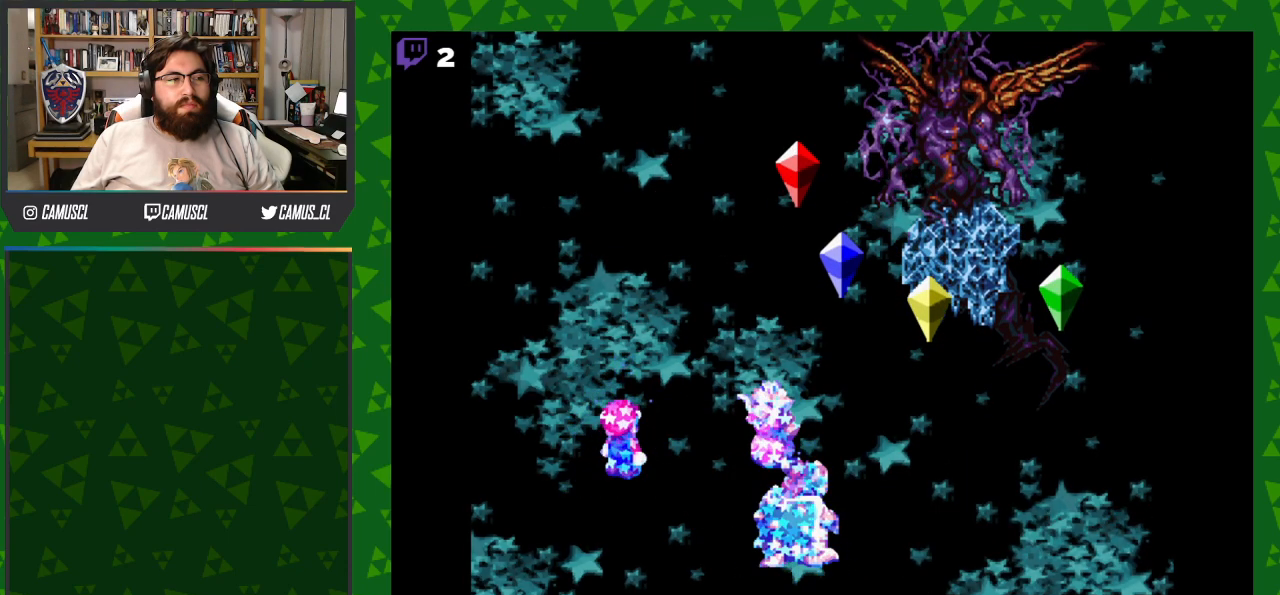
{"buttons": ["Y"], "events": []}
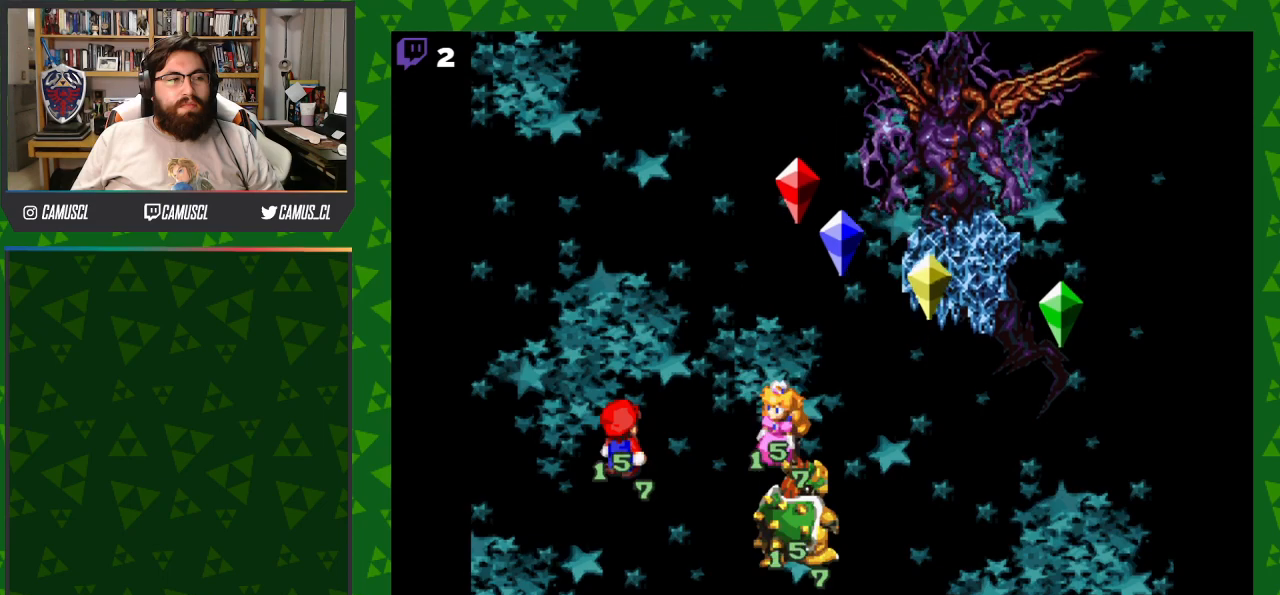
{"buttons": [], "events": [[67, "Y", "up"]]}
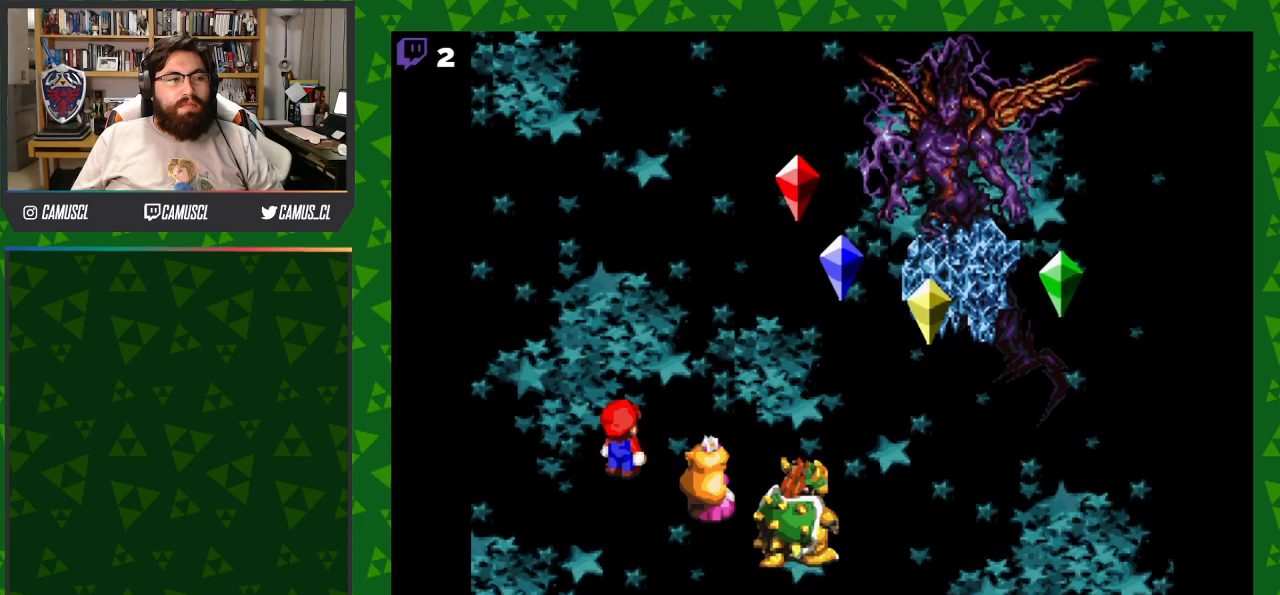
{"buttons": [], "events": []}
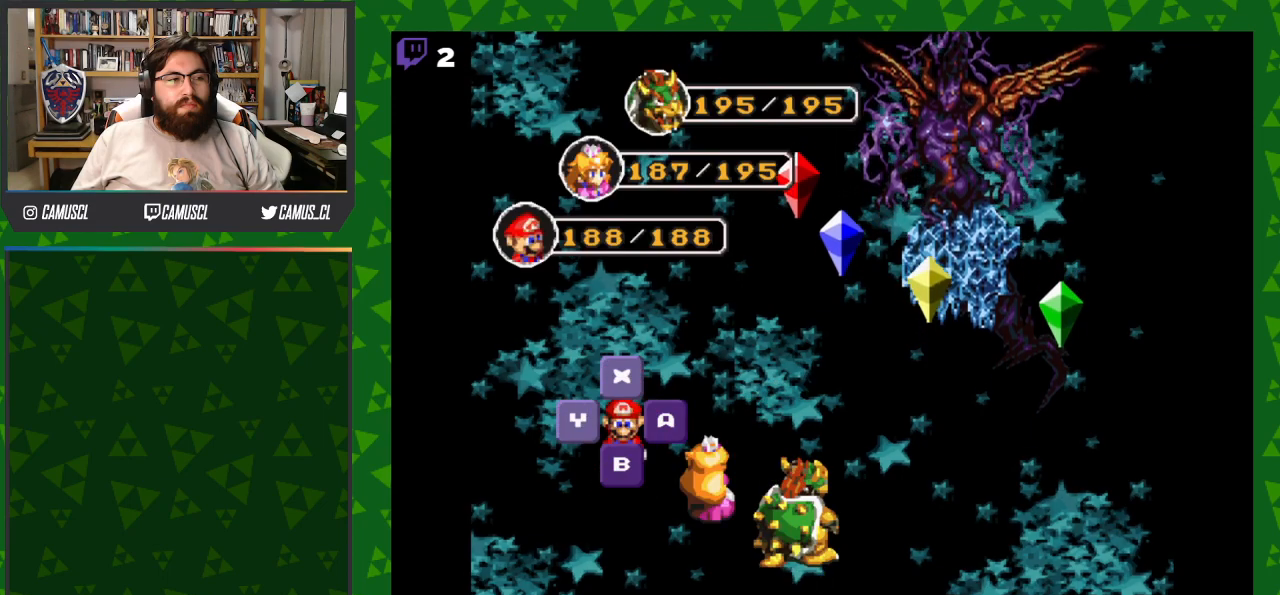
{"buttons": [], "events": [[117, "A", "down"], [217, "A", "up"]]}
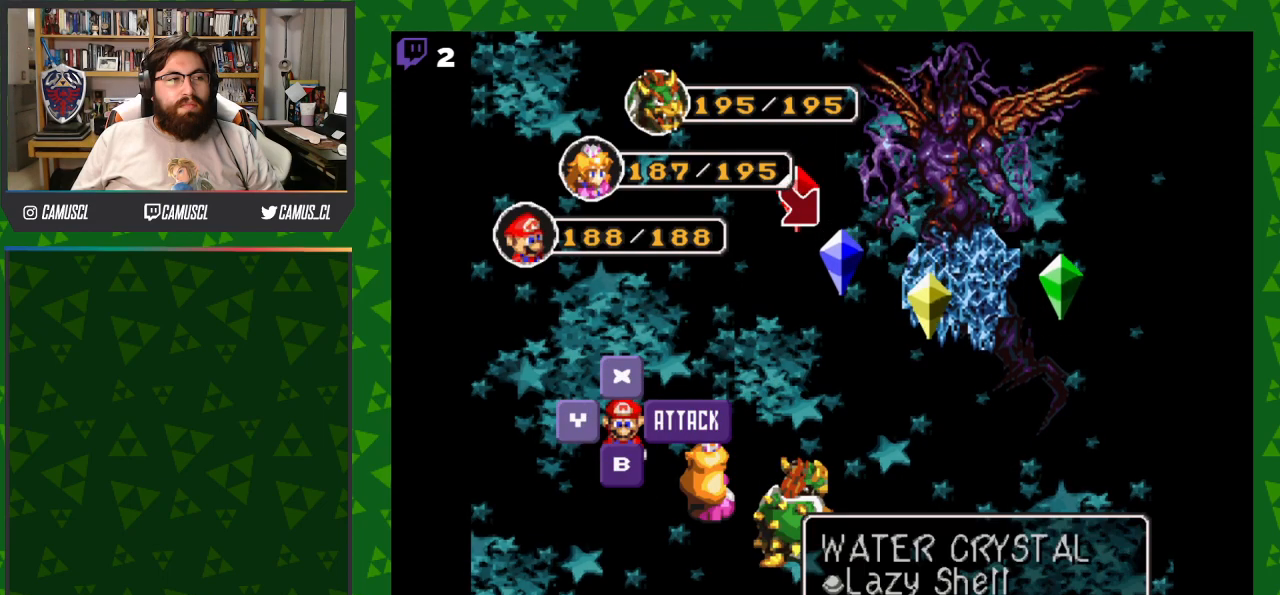
{"buttons": [], "events": []}
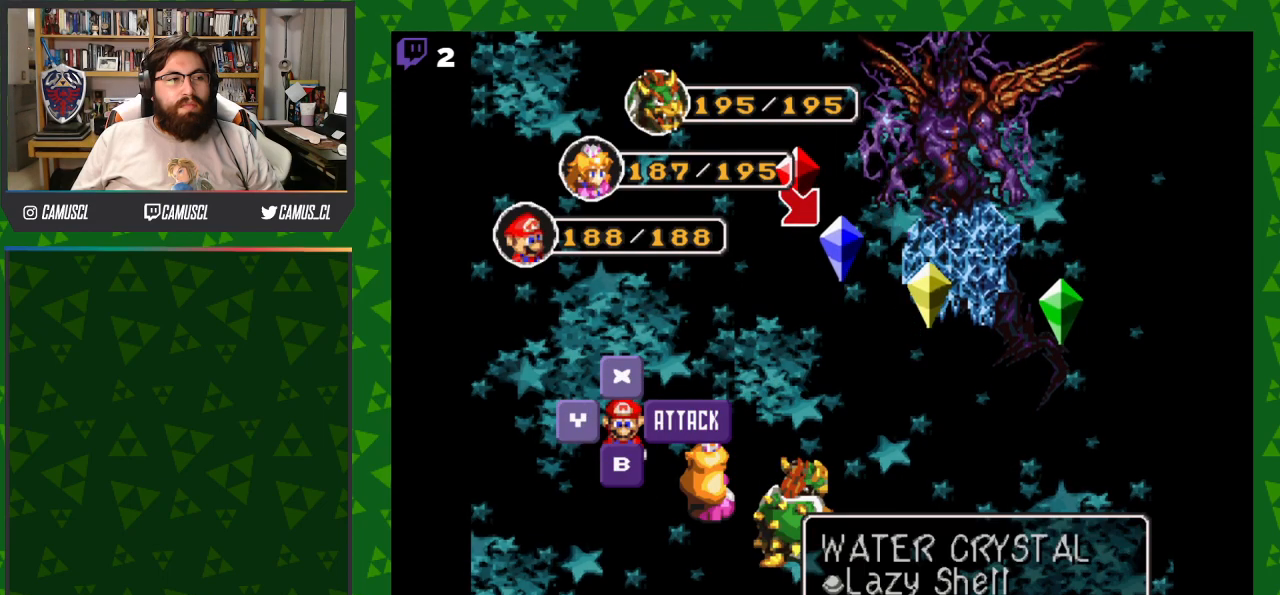
{"buttons": [], "events": []}
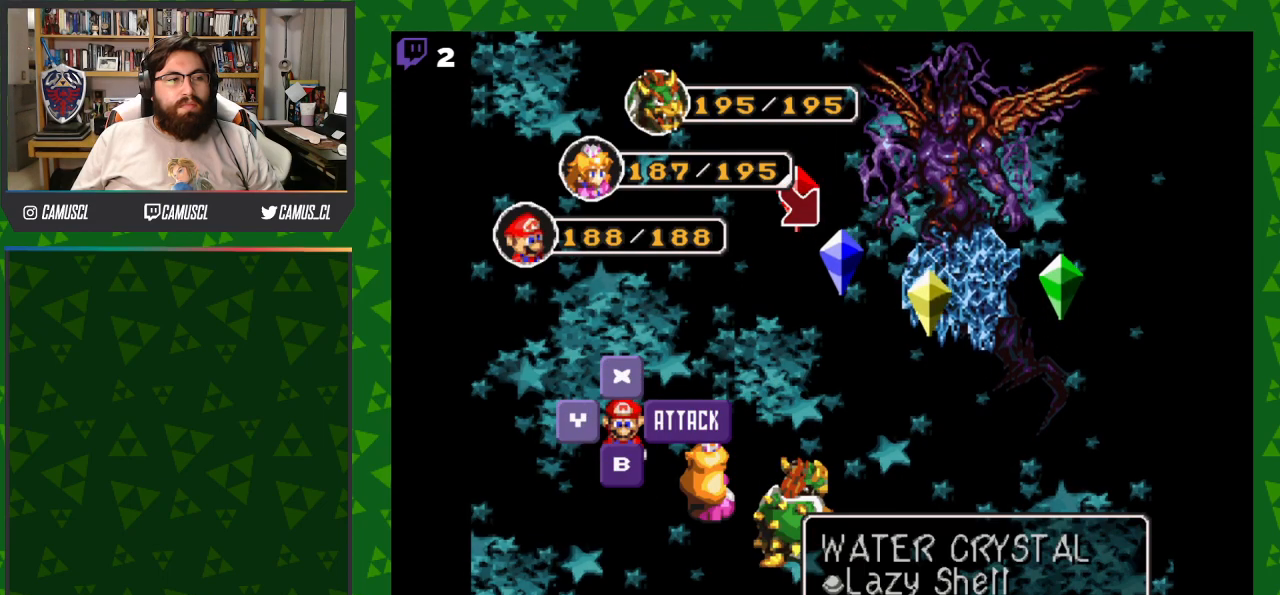
{"buttons": [], "events": [[17, "DPAD_LEFT", "down"], [167, "DPAD_LEFT", "up"]]}
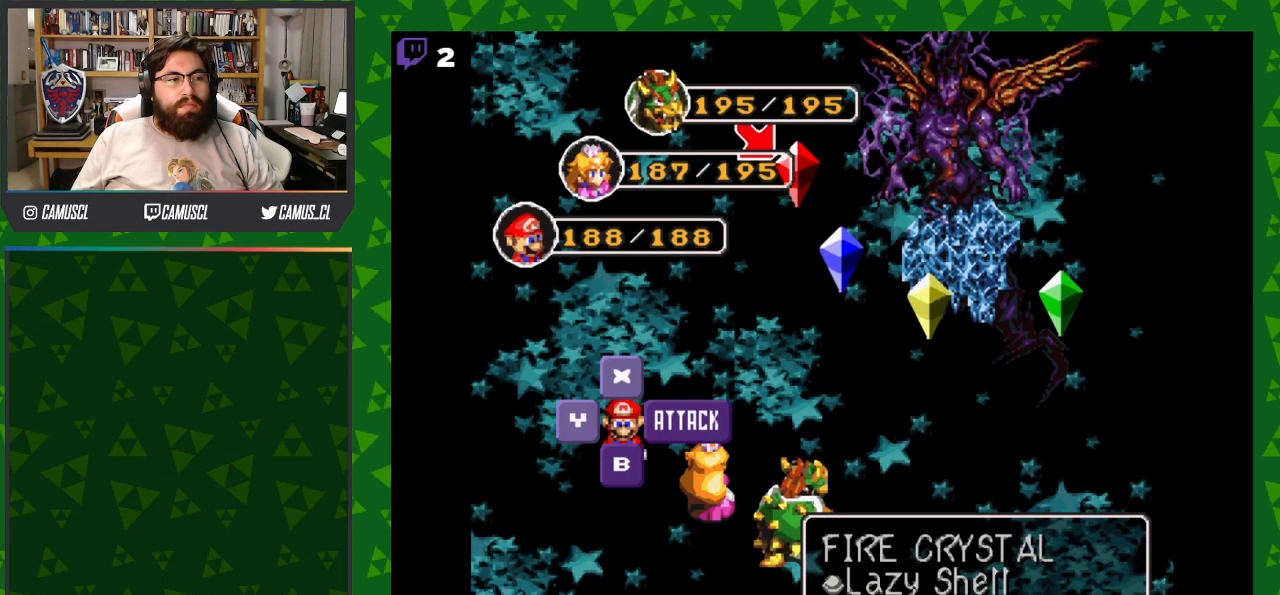
{"buttons": ["DPAD_RIGHT"], "events": [[117, "DPAD_RIGHT", "down"], [217, "DPAD_RIGHT", "up"], [317, "DPAD_RIGHT", "down"], [367, "DPAD_RIGHT", "up"], [467, "DPAD_RIGHT", "down"]]}
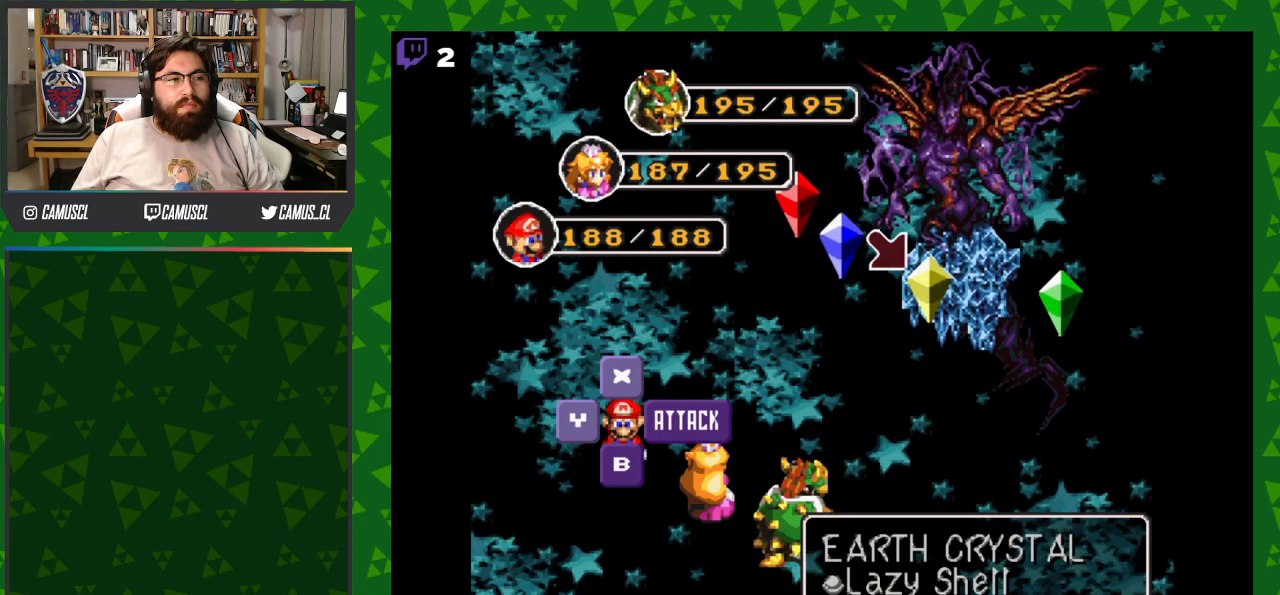
{"buttons": [], "events": [[67, "DPAD_RIGHT", "up"]]}
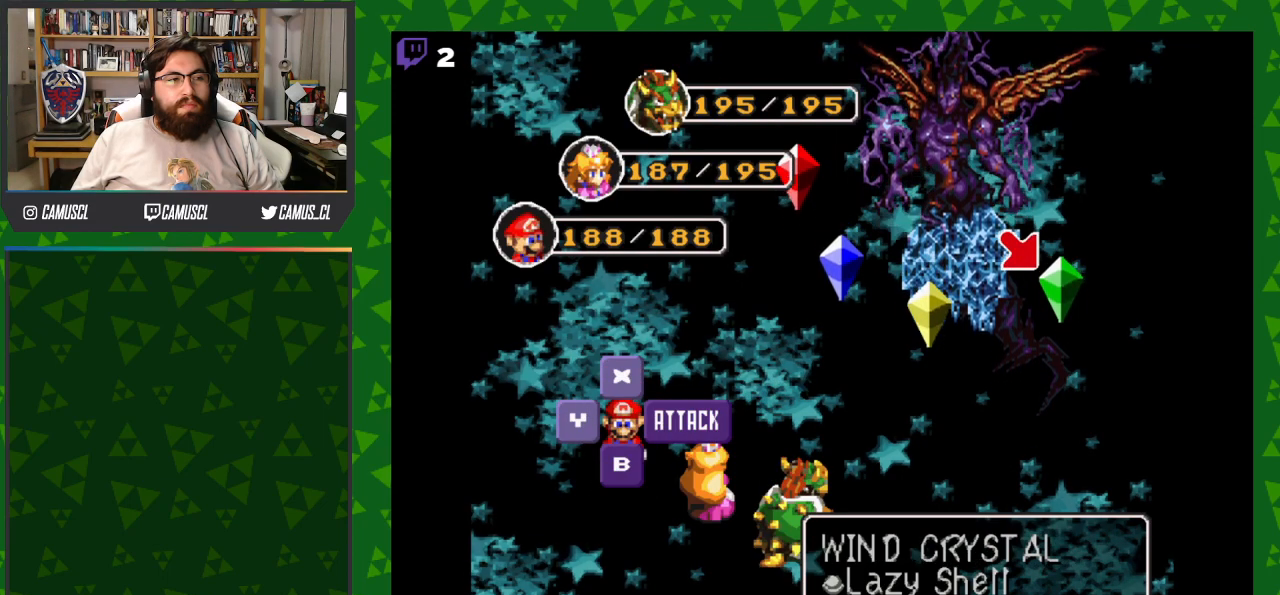
{"buttons": [], "events": [[17, "A", "down"], [117, "A", "up"]]}
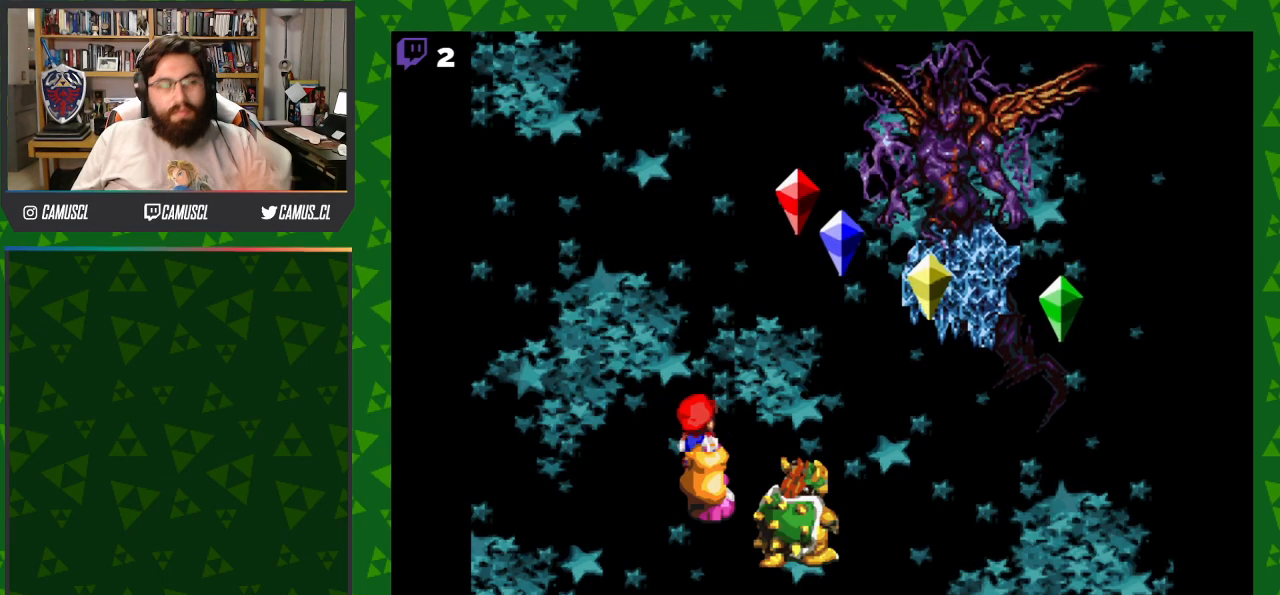
{"buttons": [], "events": []}
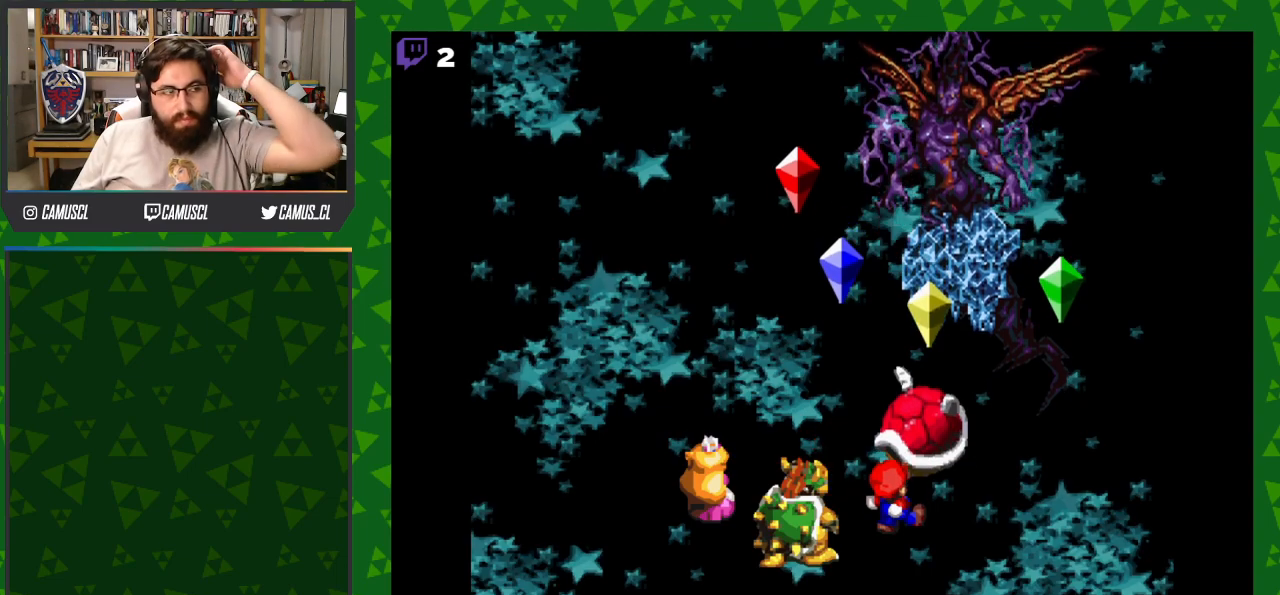
{"buttons": [], "events": [[167, "A", "down"], [417, "A", "up"]]}
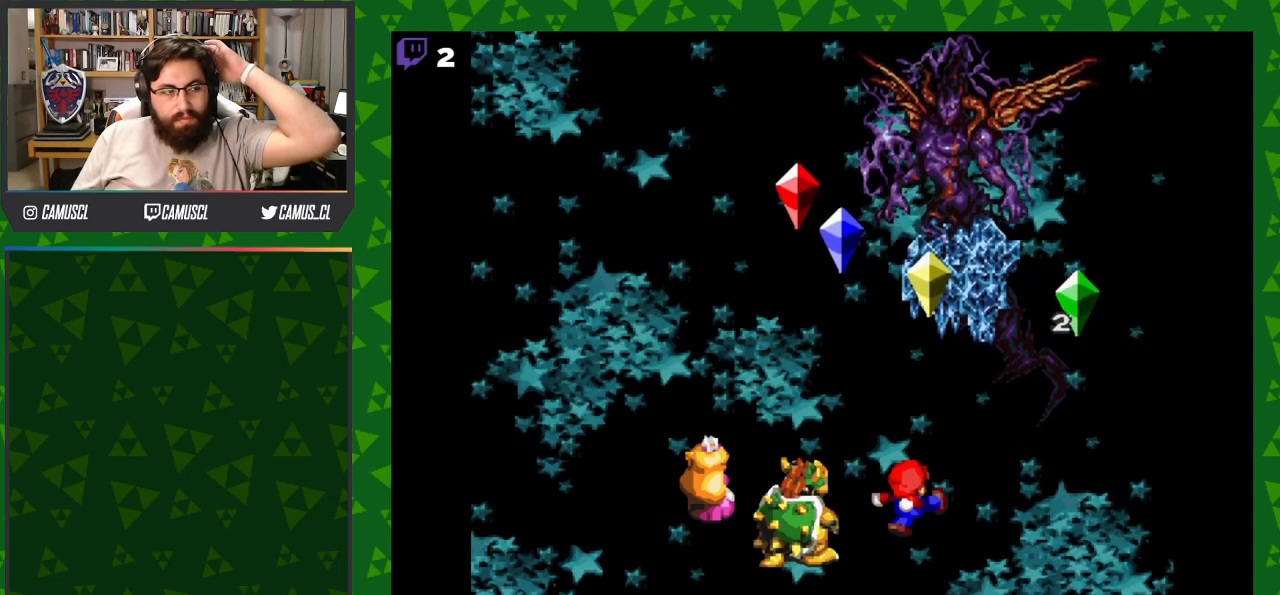
{"buttons": [], "events": []}
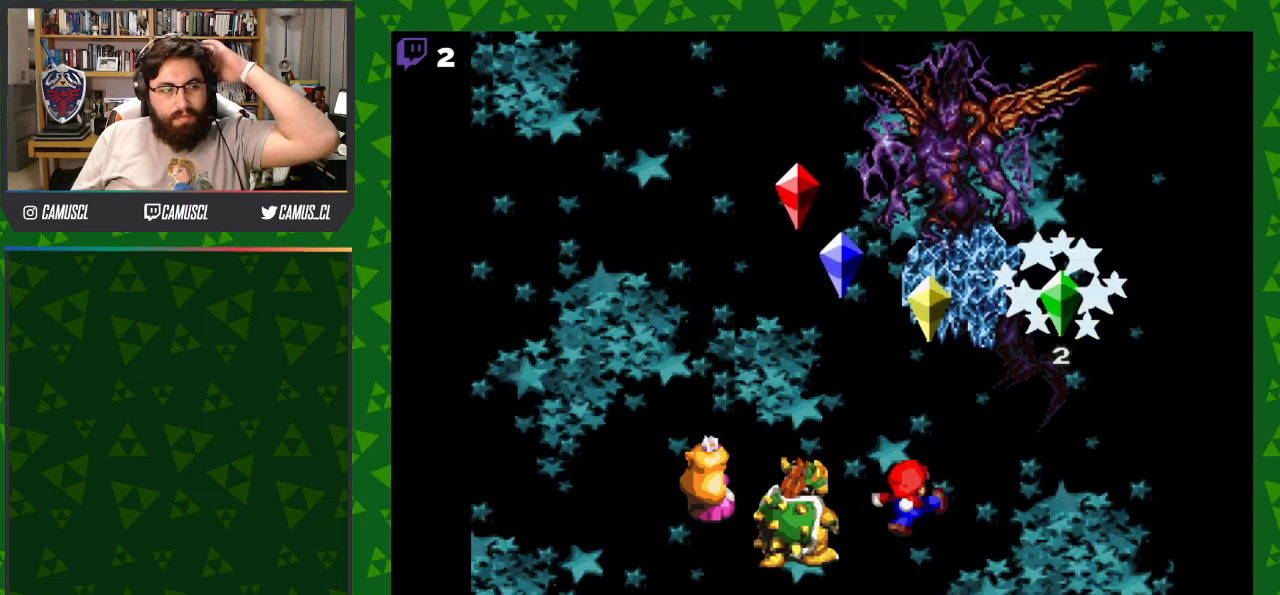
{"buttons": [], "events": []}
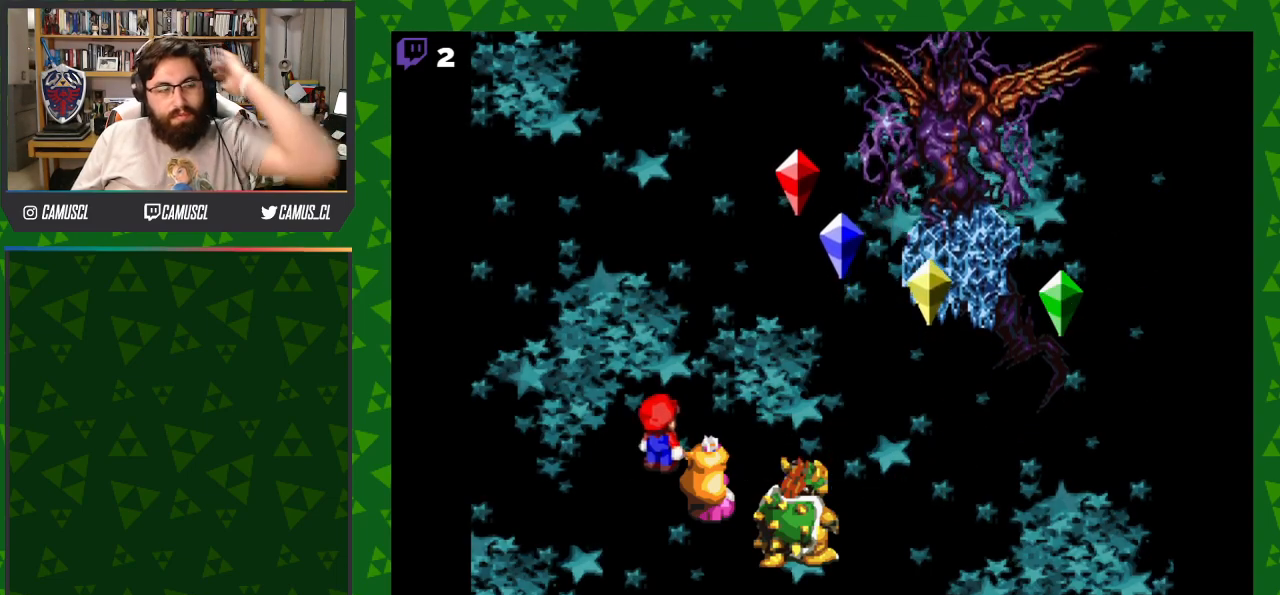
{"buttons": [], "events": []}
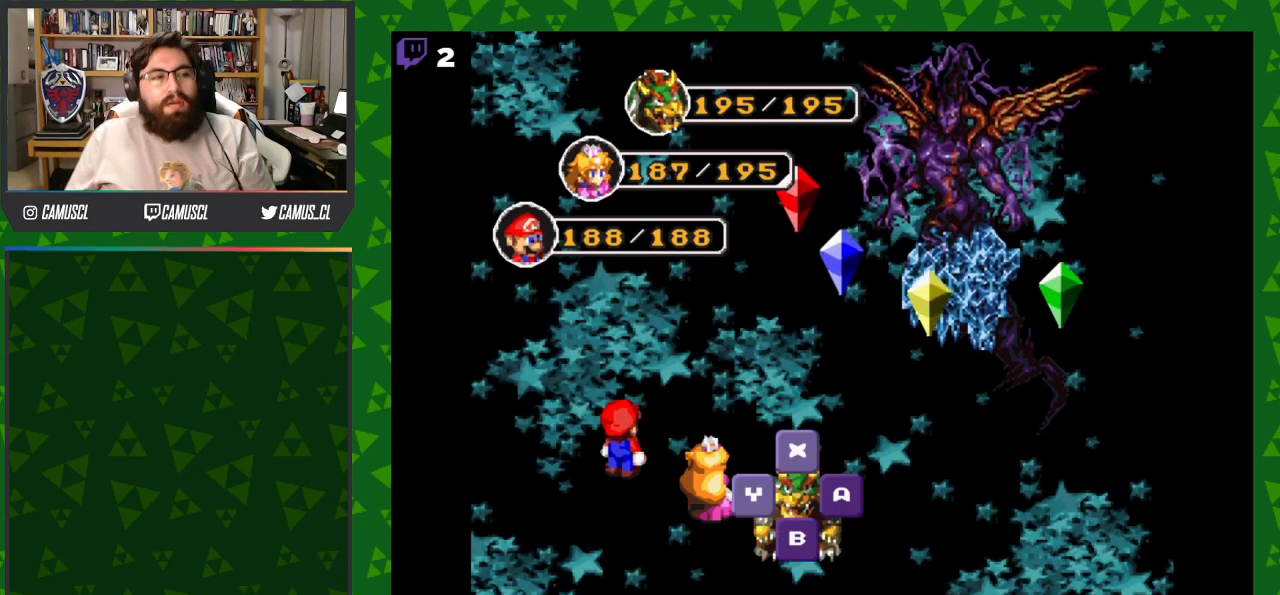
{"buttons": [], "events": [[217, "A", "down"], [367, "A", "up"]]}
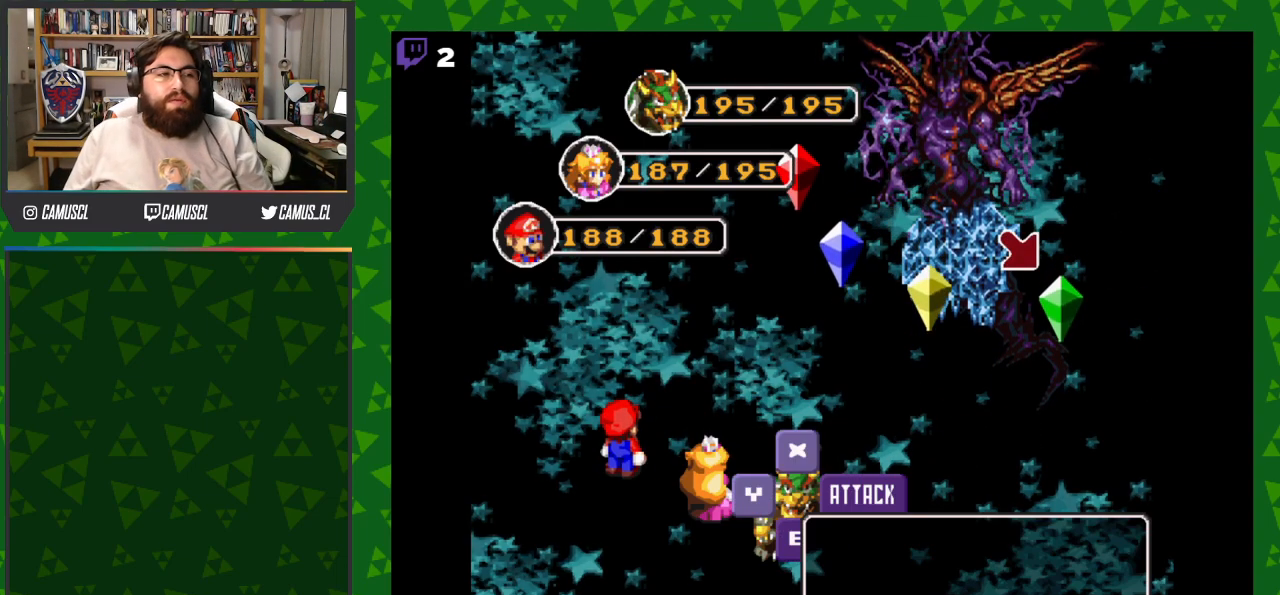
{"buttons": ["DPAD_LEFT"], "events": [[67, "DPAD_LEFT", "down"], [167, "DPAD_LEFT", "up"], [267, "DPAD_LEFT", "down"], [367, "DPAD_LEFT", "up"], [417, "DPAD_LEFT", "down"]]}
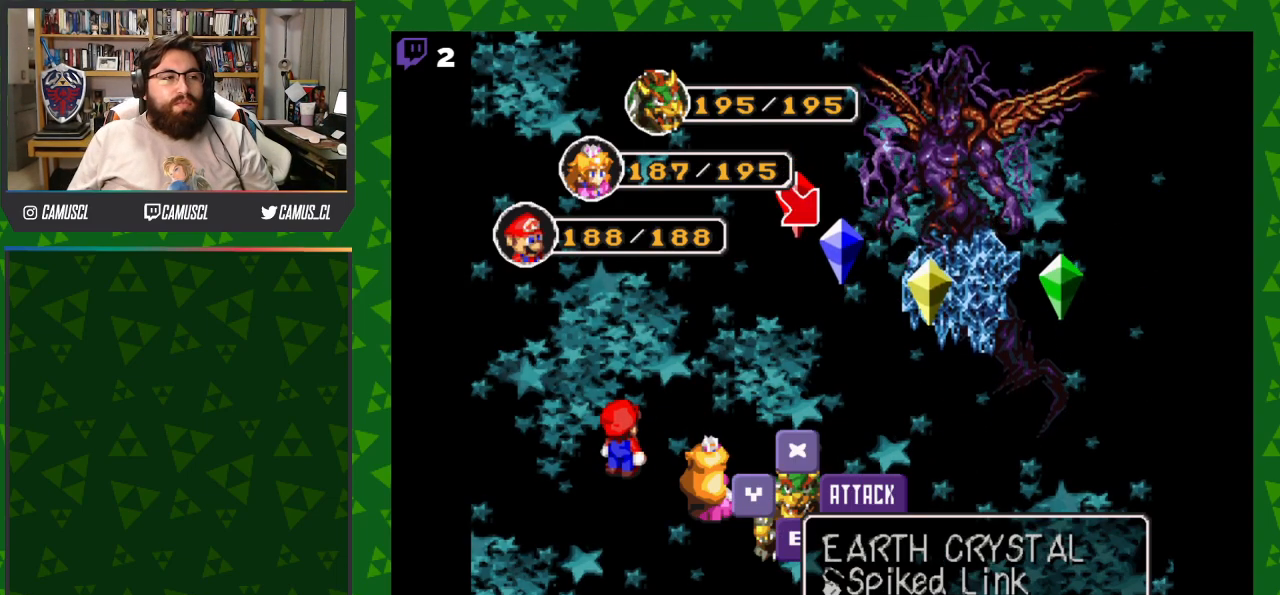
{"buttons": ["DPAD_RIGHT"], "events": [[17, "DPAD_LEFT", "up"], [117, "DPAD_LEFT", "down"], [217, "DPAD_LEFT", "up"], [500, "DPAD_RIGHT", "down"]]}
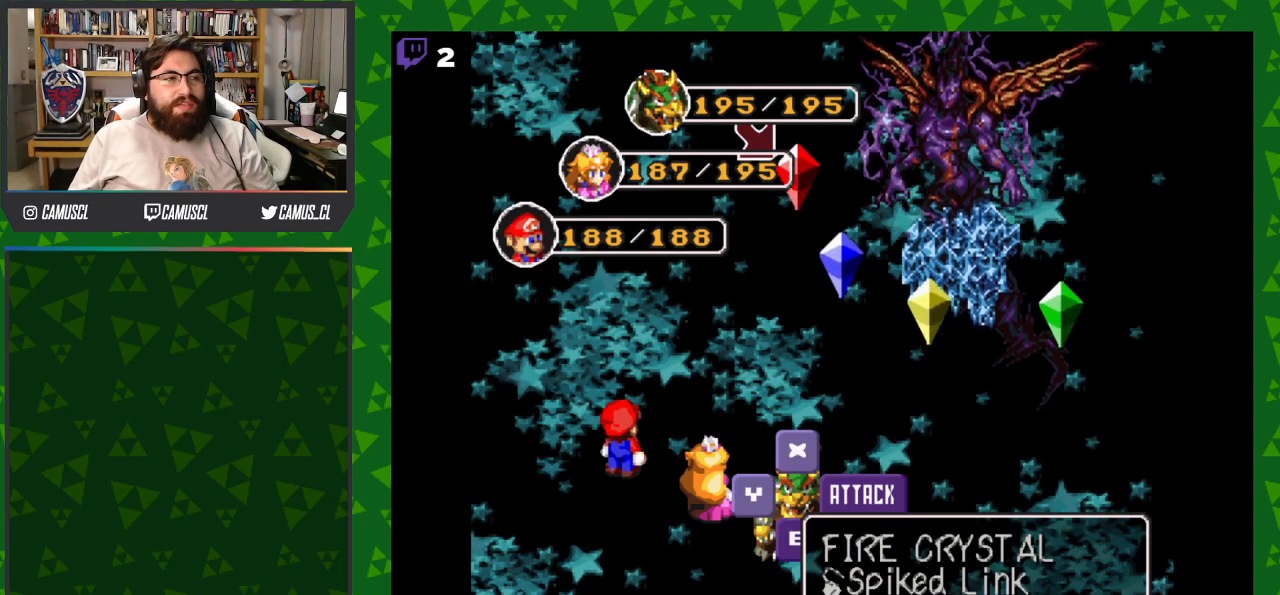
{"buttons": [], "events": [[117, "DPAD_RIGHT", "up"], [167, "DPAD_RIGHT", "down"], [267, "DPAD_RIGHT", "up"], [367, "A", "down"], [467, "A", "up"]]}
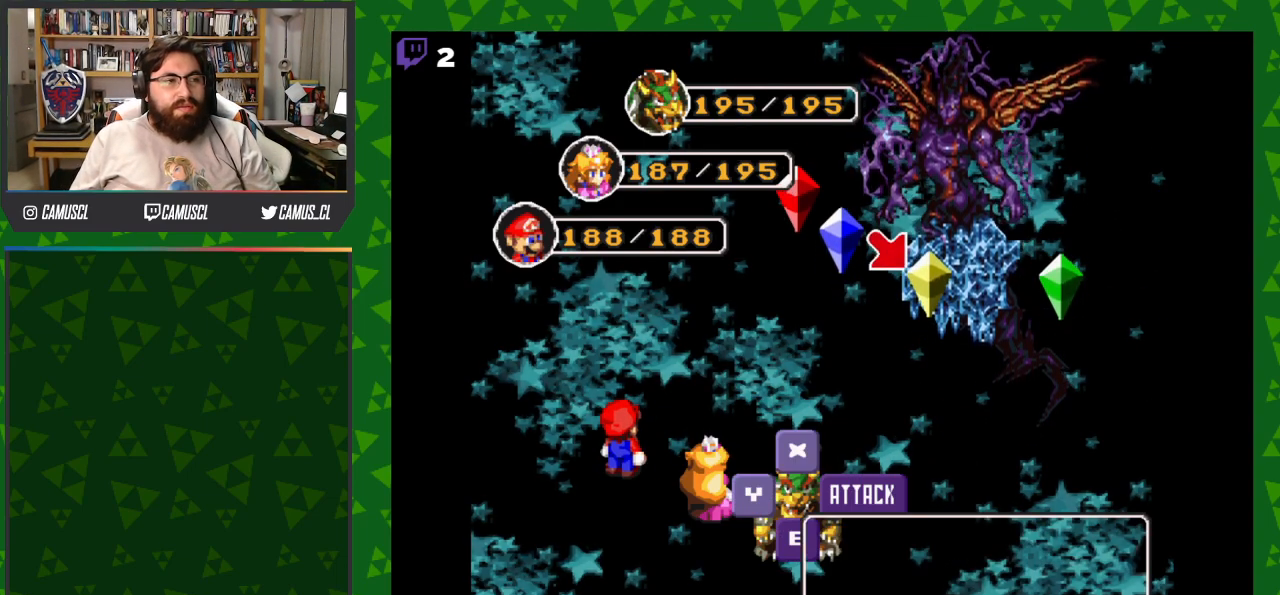
{"buttons": [], "events": []}
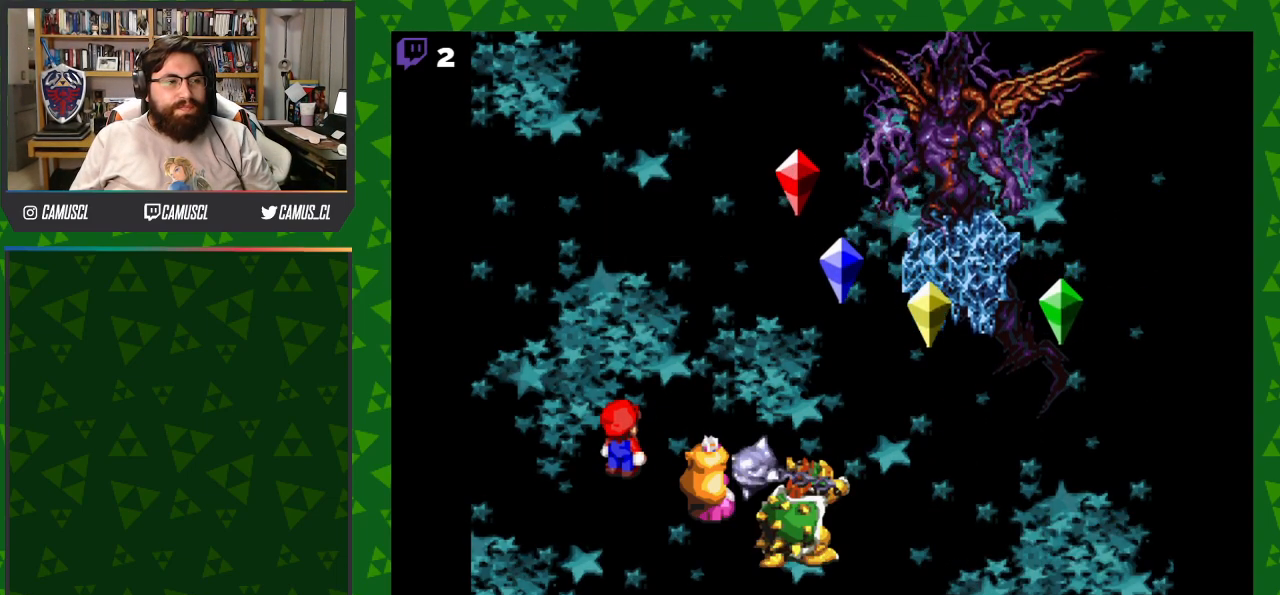
{"buttons": [], "events": []}
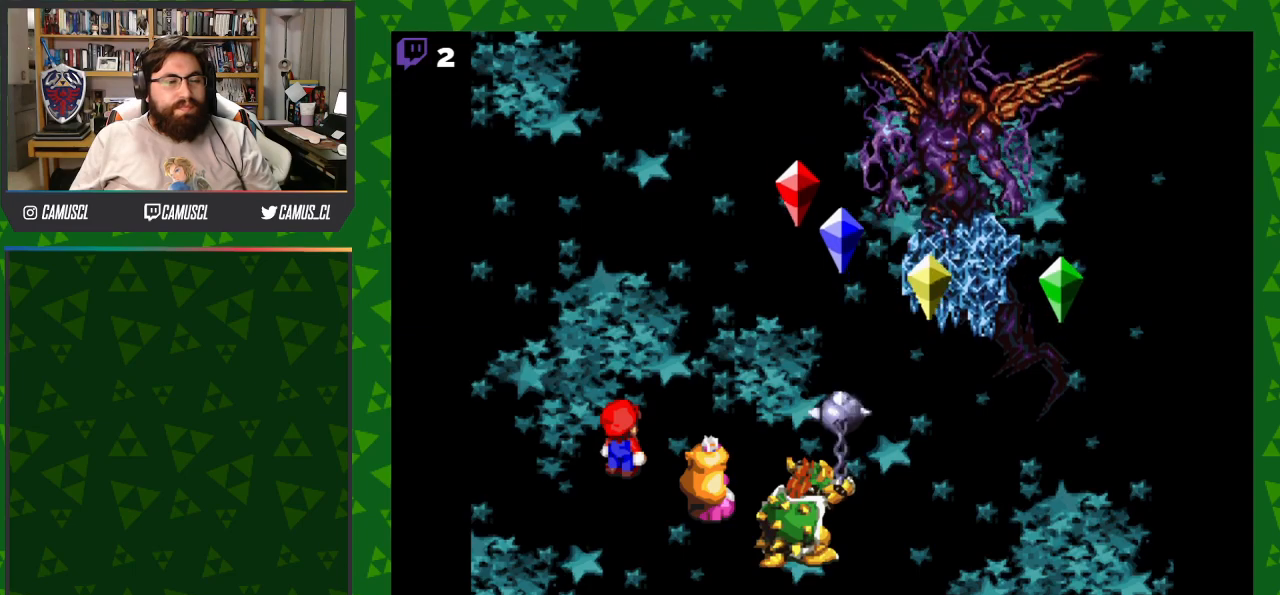
{"buttons": [], "events": [[167, "A", "down"], [500, "A", "up"]]}
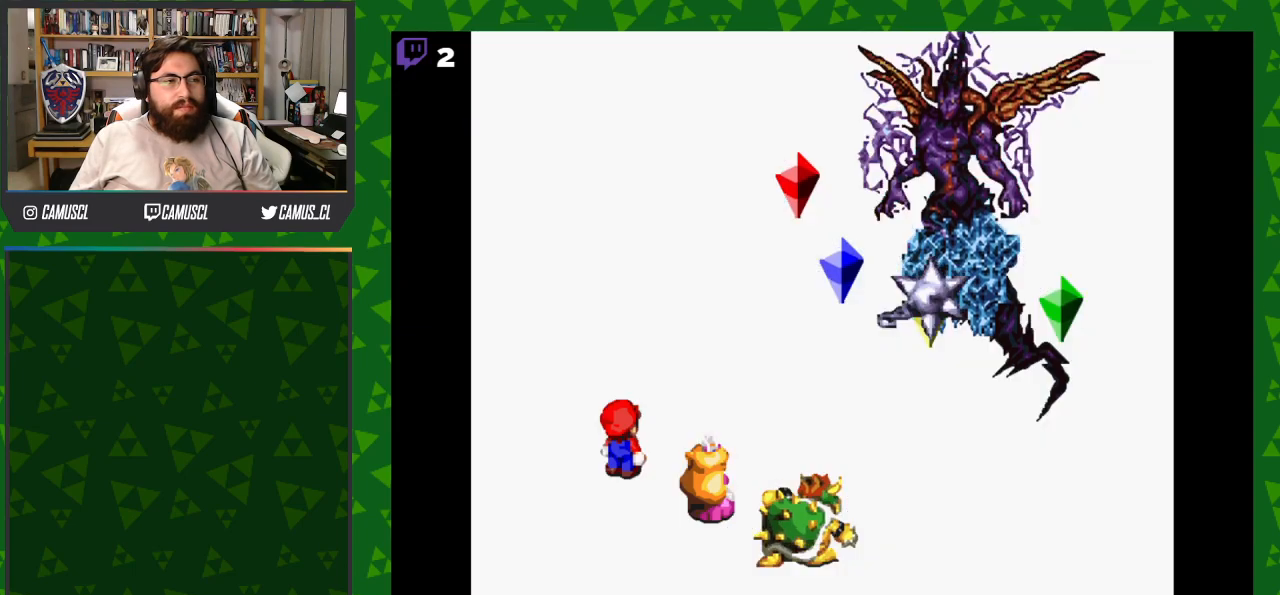
{"buttons": ["A"], "events": [[317, "A", "down"]]}
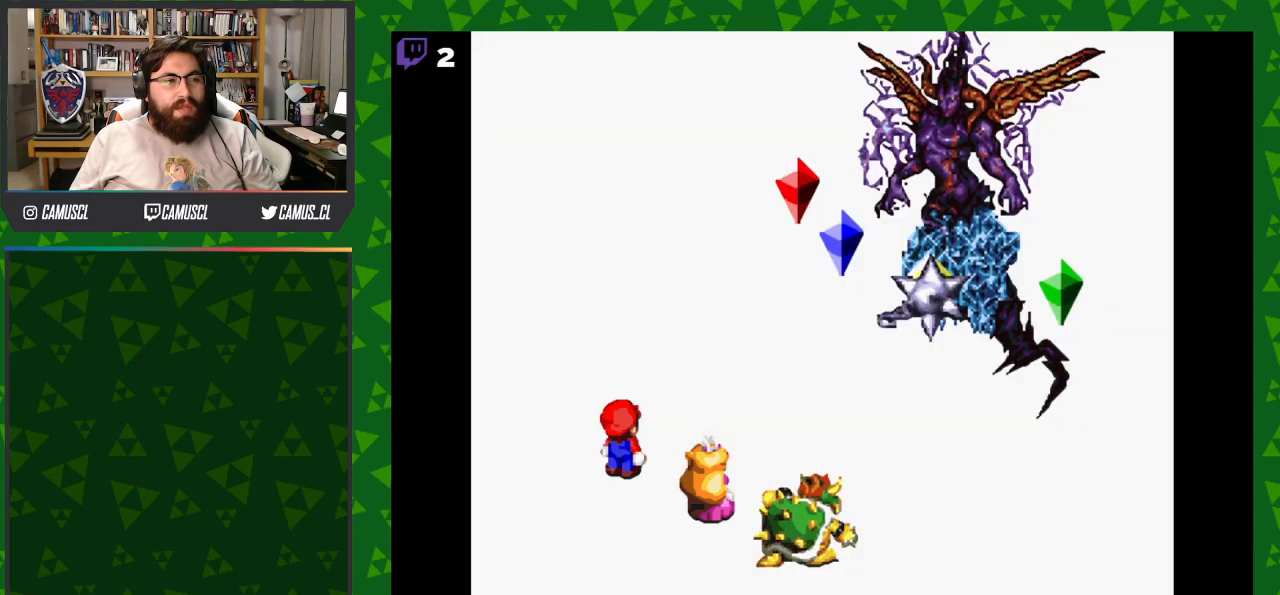
{"buttons": ["A"], "events": [[117, "A", "up"], [367, "A", "down"]]}
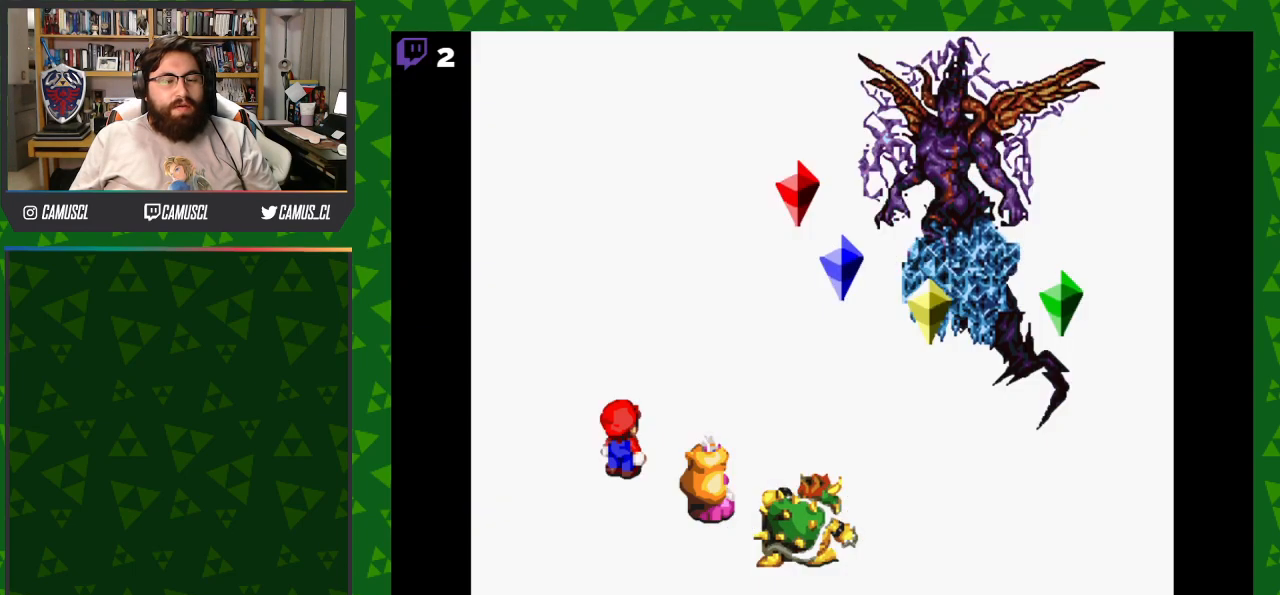
{"buttons": [], "events": [[167, "A", "up"]]}
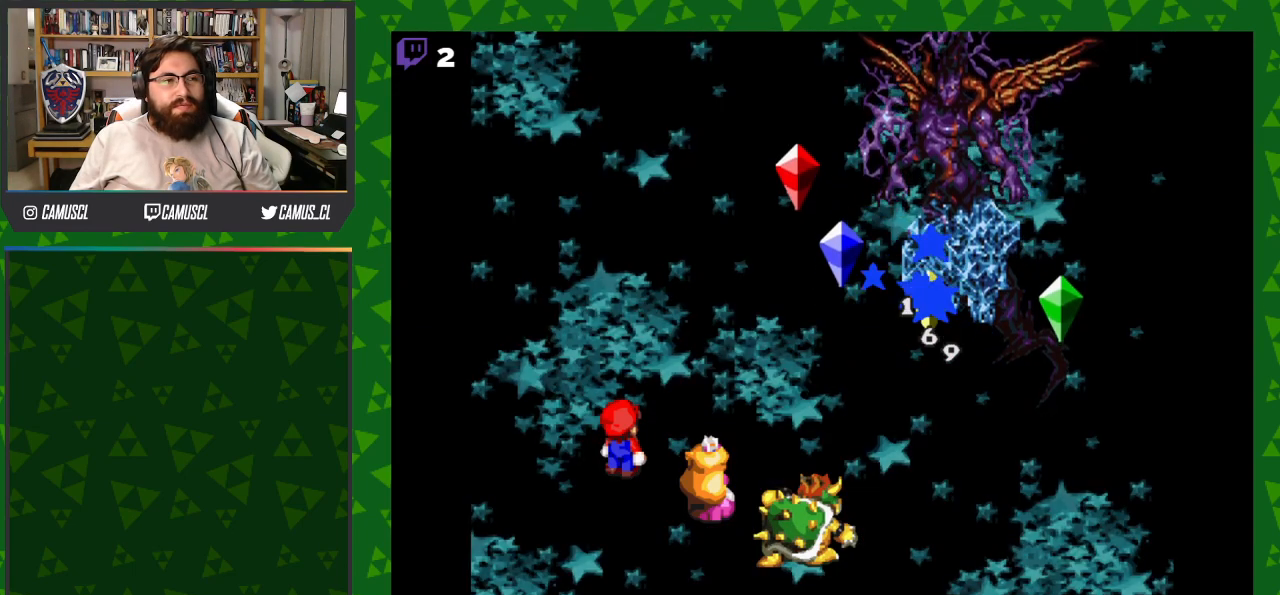
{"buttons": [], "events": []}
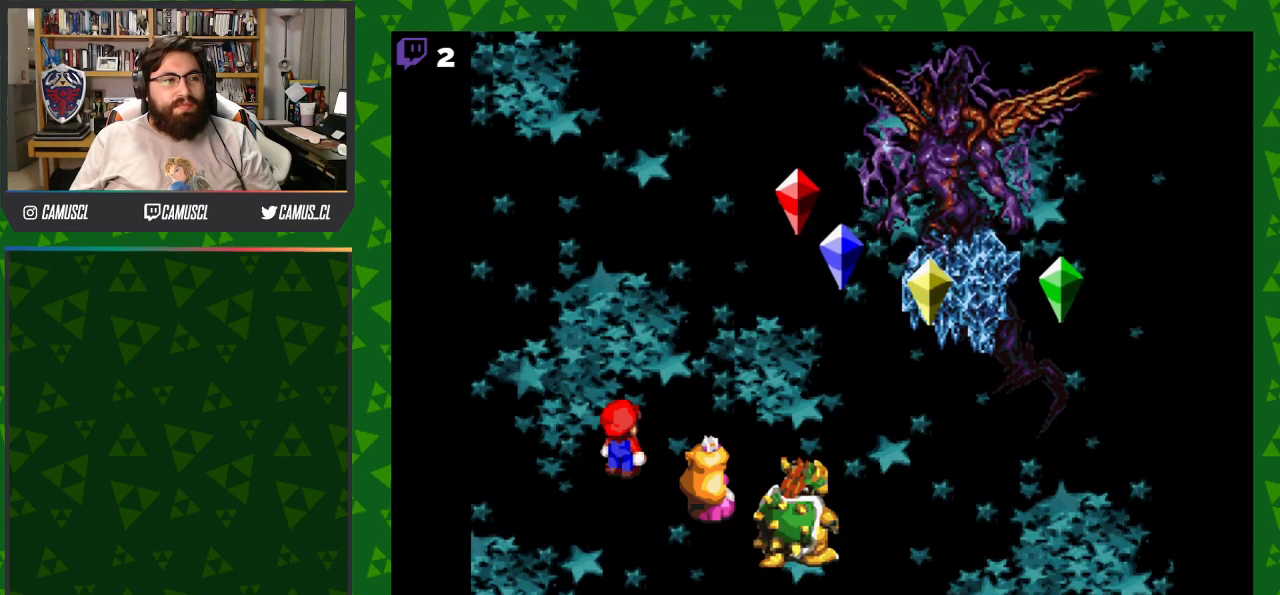
{"buttons": [], "events": []}
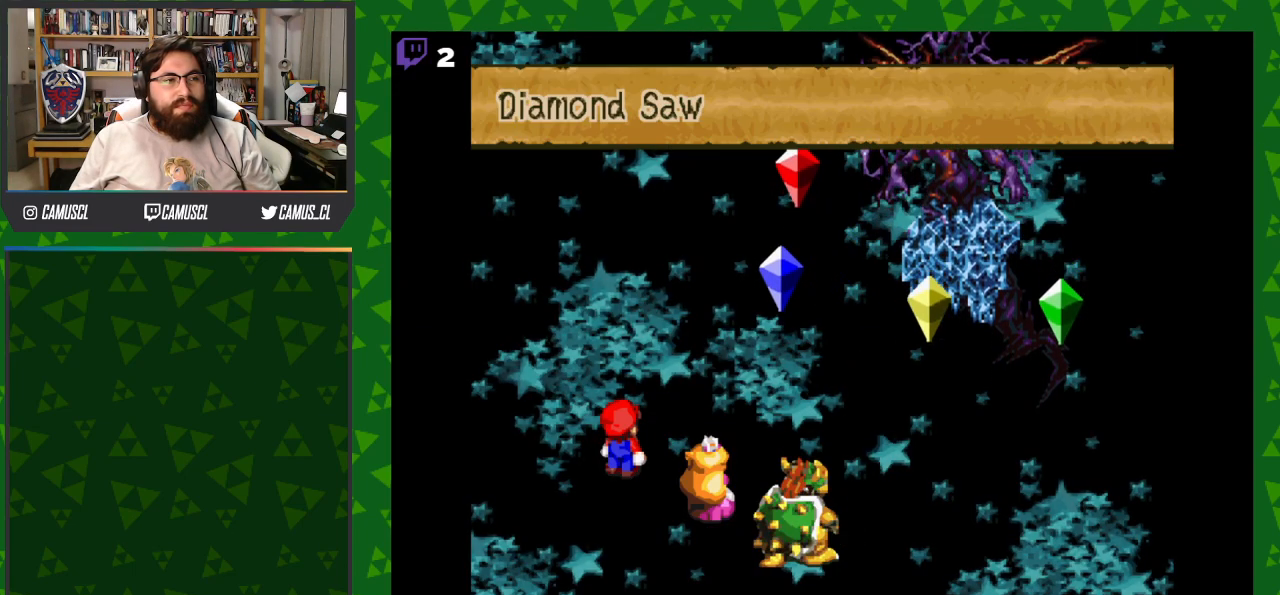
{"buttons": [], "events": [[317, "A", "down"], [417, "A", "up"]]}